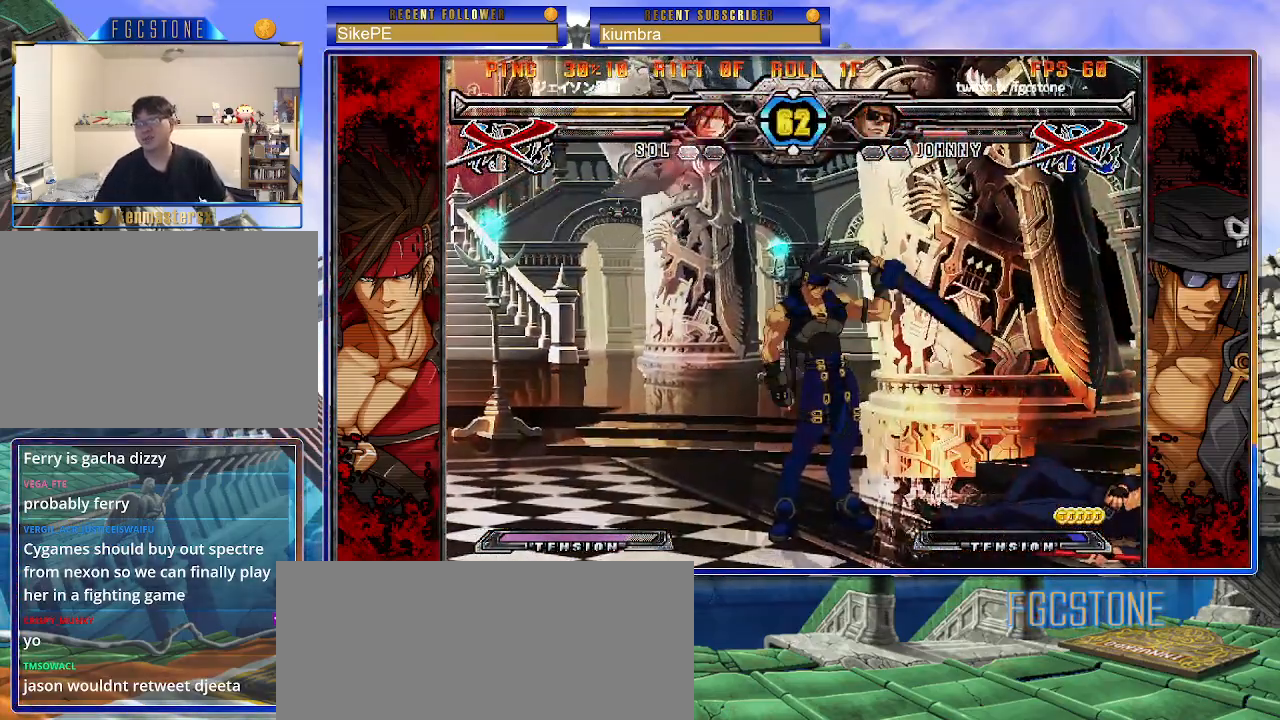
Gameplay with a controller (arcade stick); each line is a JSON object with the inputs held at the frame after it. "events" lists button and stick changes between this image and that frame as [ms after this image, input, new state], when the widget could be followed in between. Not read: L3 R3.
{"buttons": [], "left_stick": "center", "events": []}
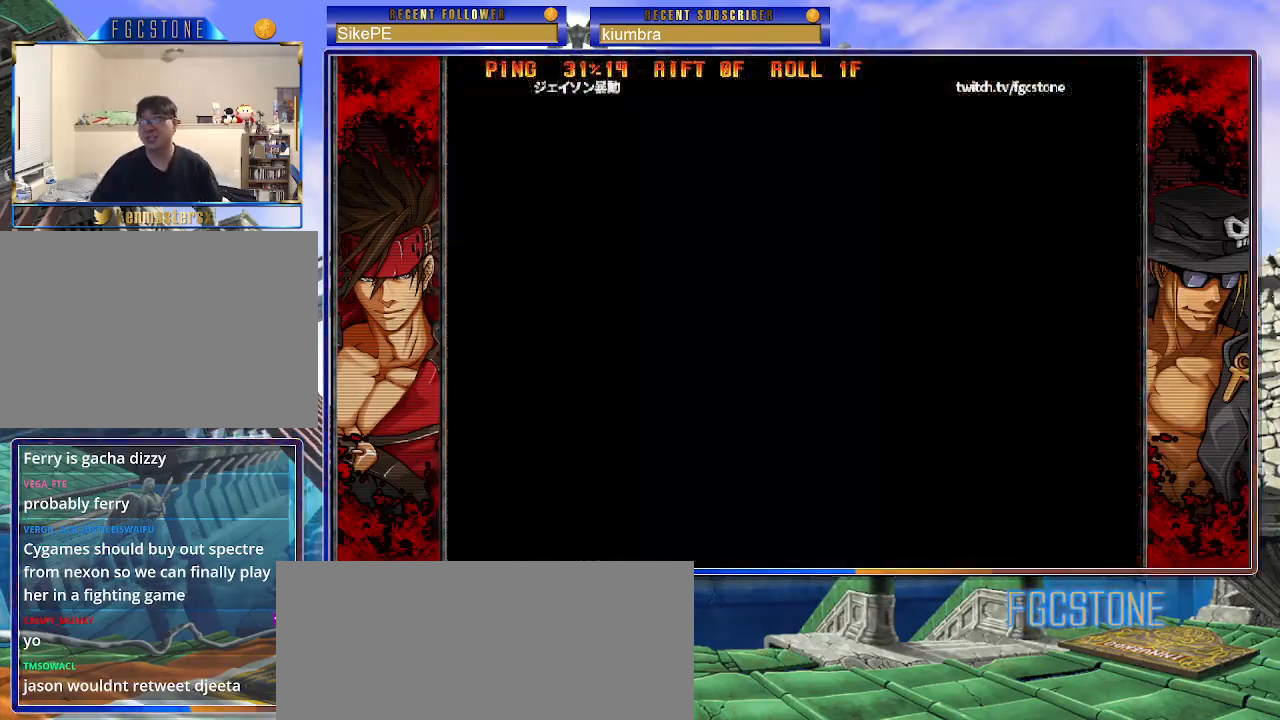
{"buttons": [], "left_stick": "center", "events": []}
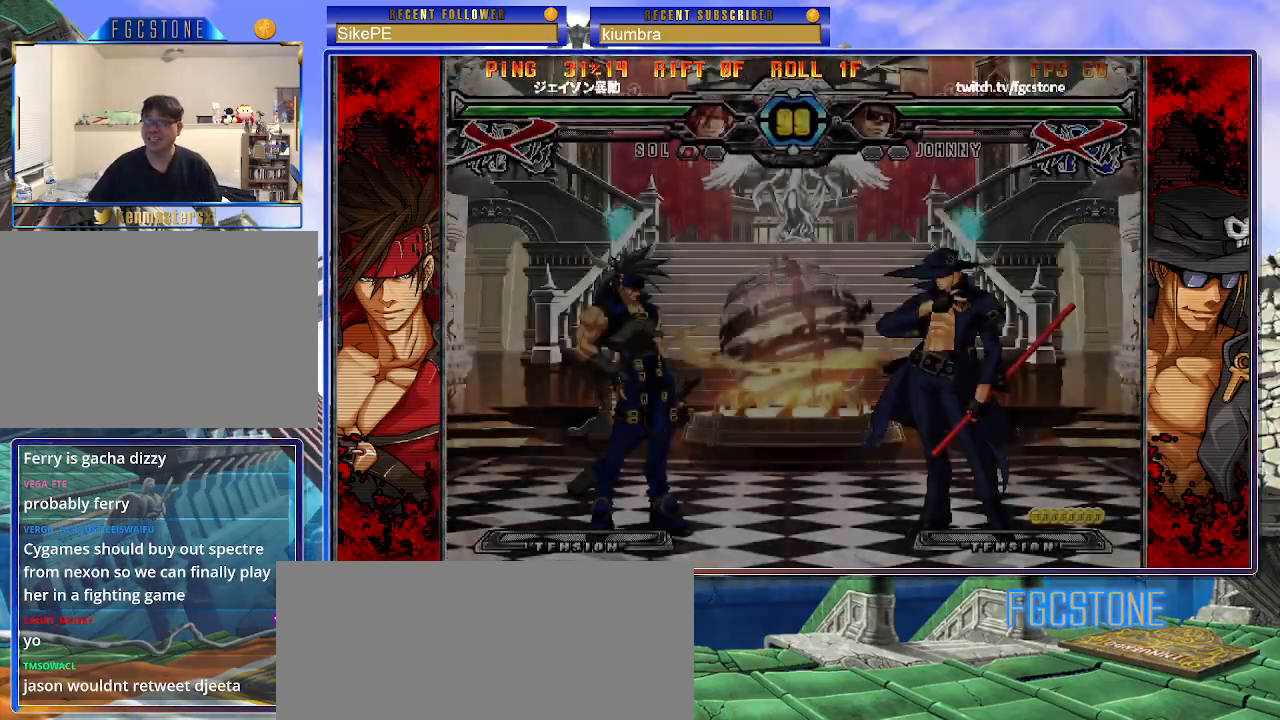
{"buttons": [], "left_stick": "left", "events": [[500, "left_stick", "left"]]}
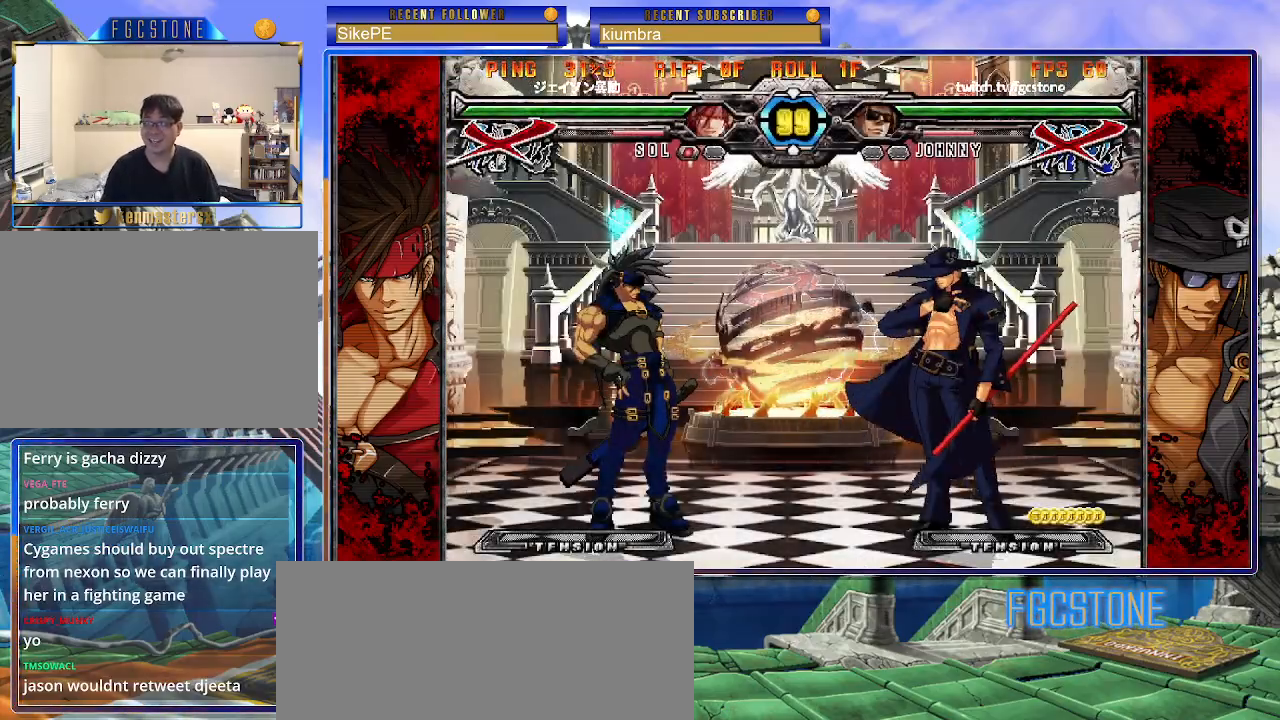
{"buttons": [], "left_stick": "left", "events": []}
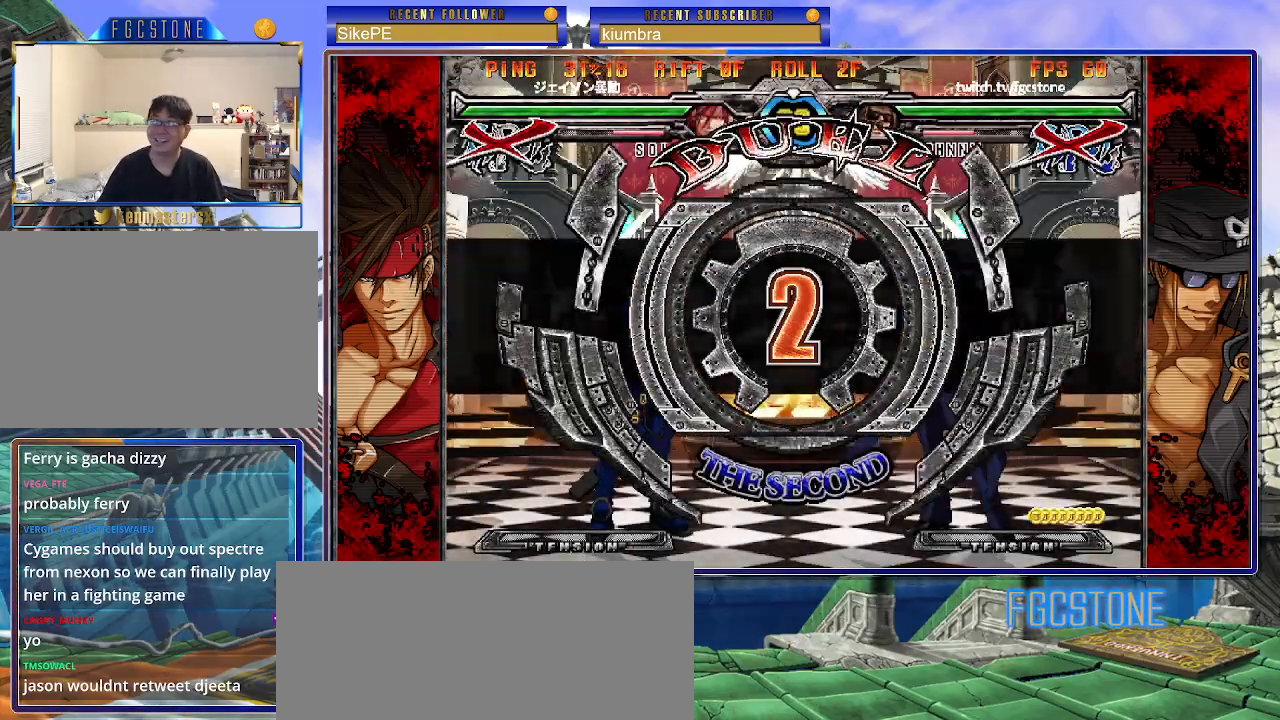
{"buttons": [], "left_stick": "left", "events": []}
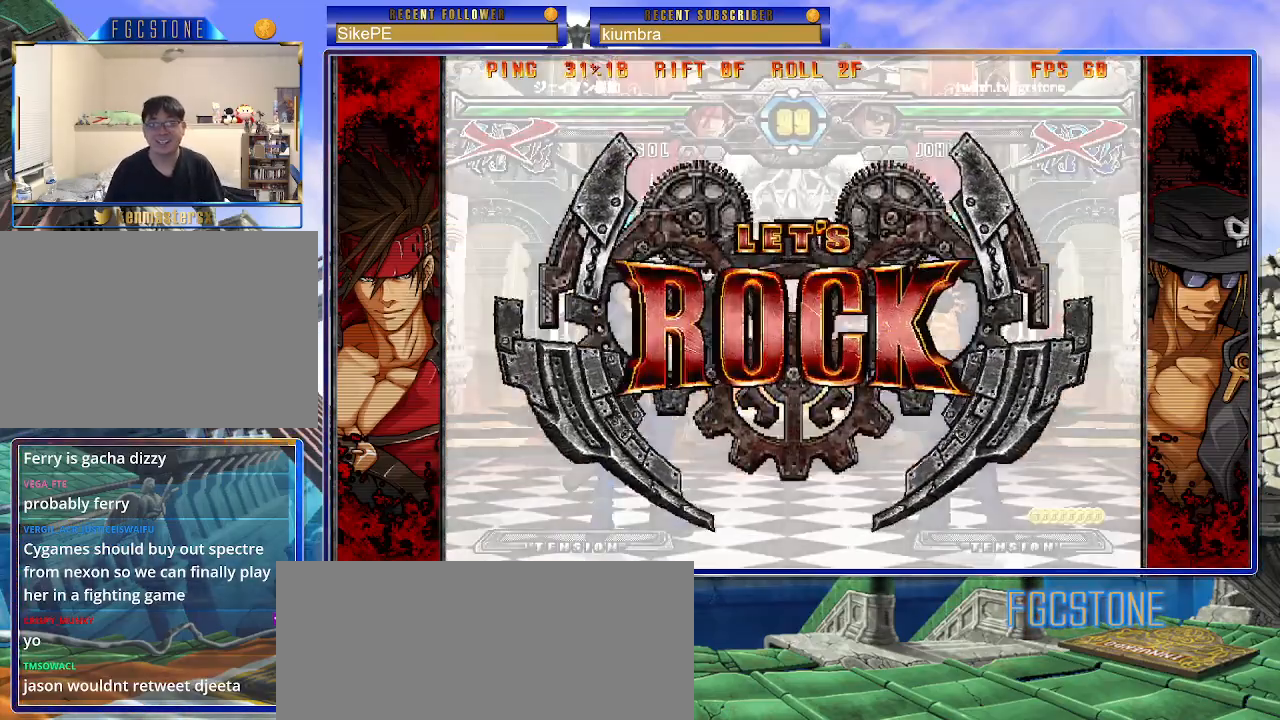
{"buttons": [], "left_stick": "center", "events": [[117, "left_stick", "center"]]}
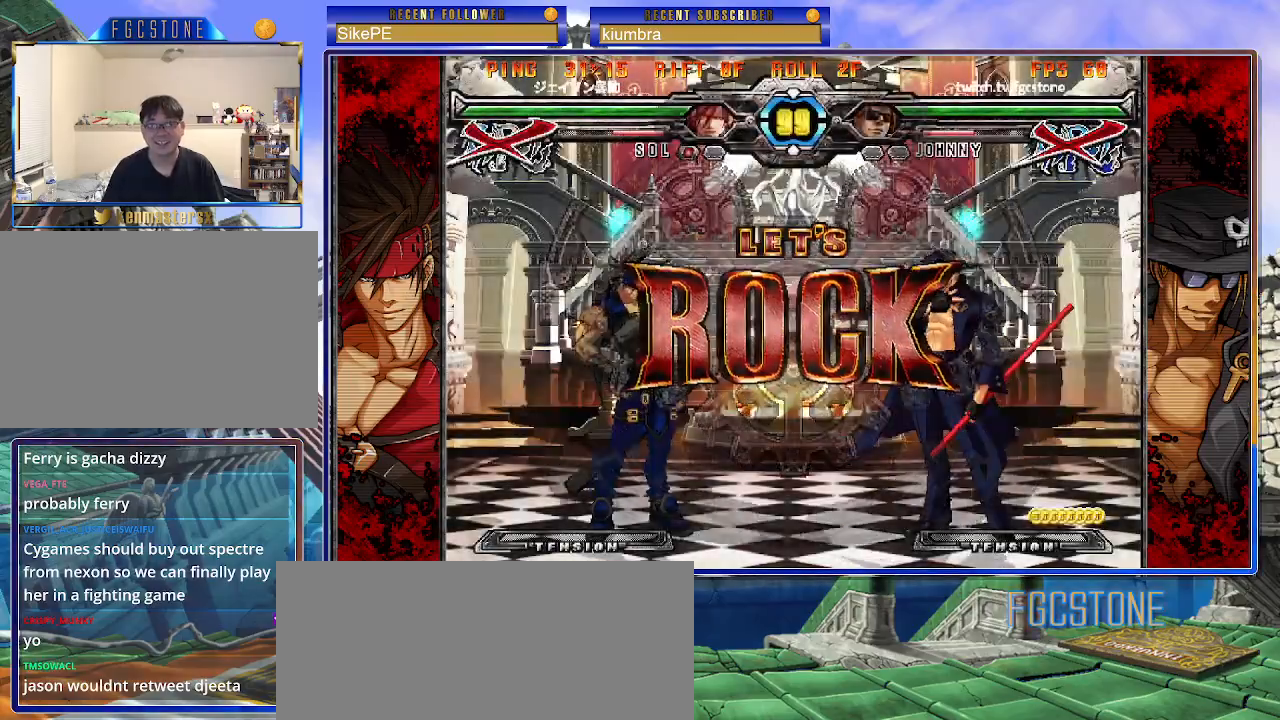
{"buttons": ["HS"], "left_stick": "right", "events": [[33, "left_stick", "left"], [100, "left_stick", "center"], [167, "left_stick", "left"], [300, "left_stick", "right"], [417, "HS", "down"]]}
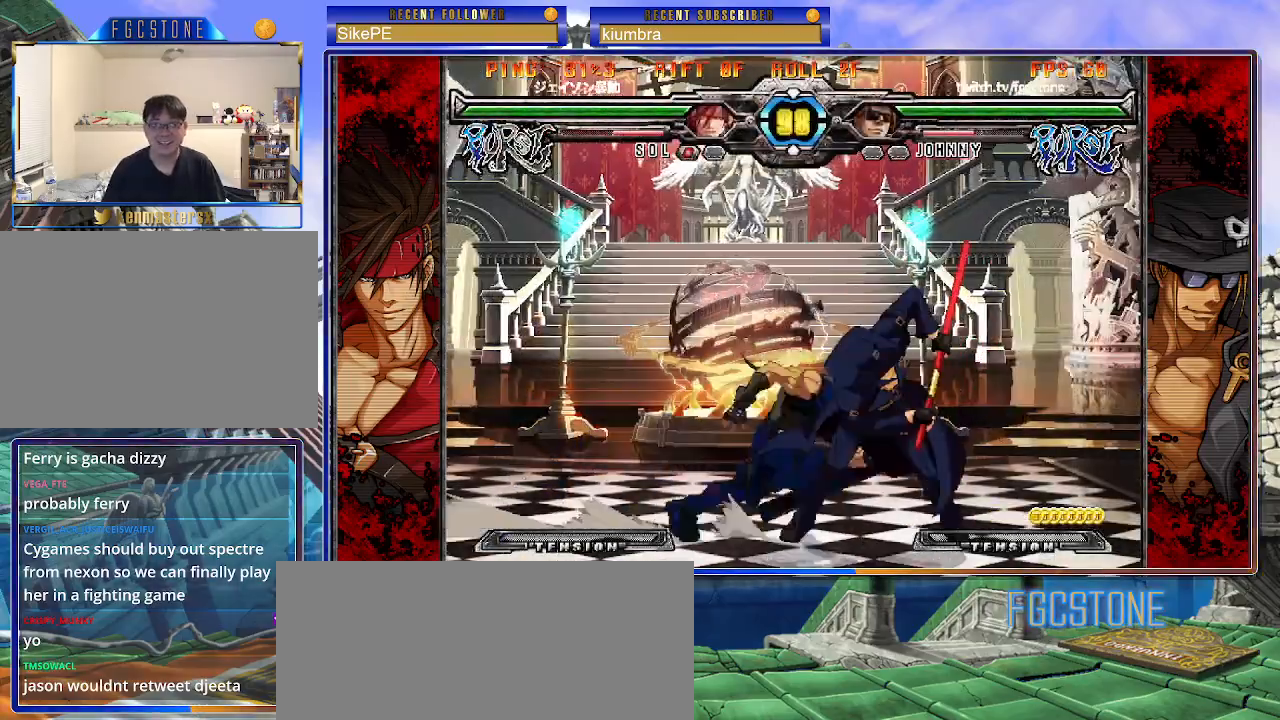
{"buttons": [], "left_stick": "down-right", "events": [[33, "HS", "up"], [117, "left_stick", "down"], [250, "left_stick", "center"], [267, "HS", "down"], [367, "HS", "up"], [383, "left_stick", "right"], [467, "left_stick", "down-right"]]}
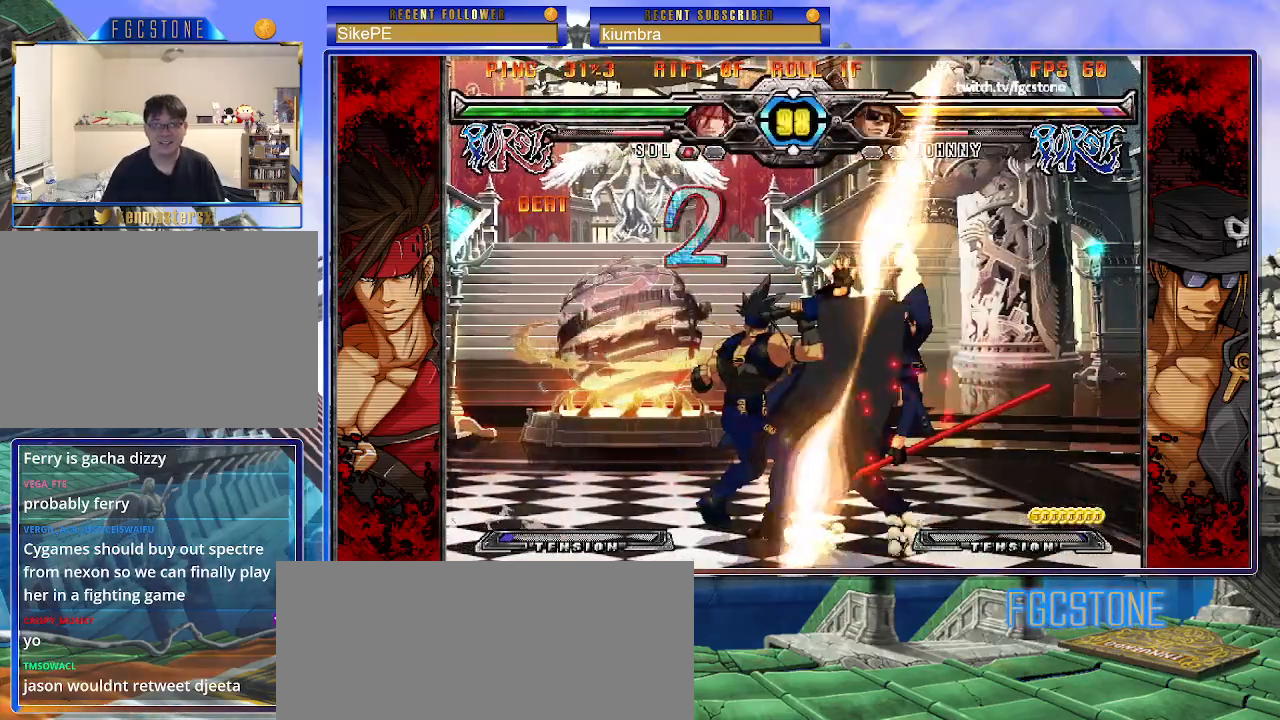
{"buttons": [], "left_stick": "down-right", "events": []}
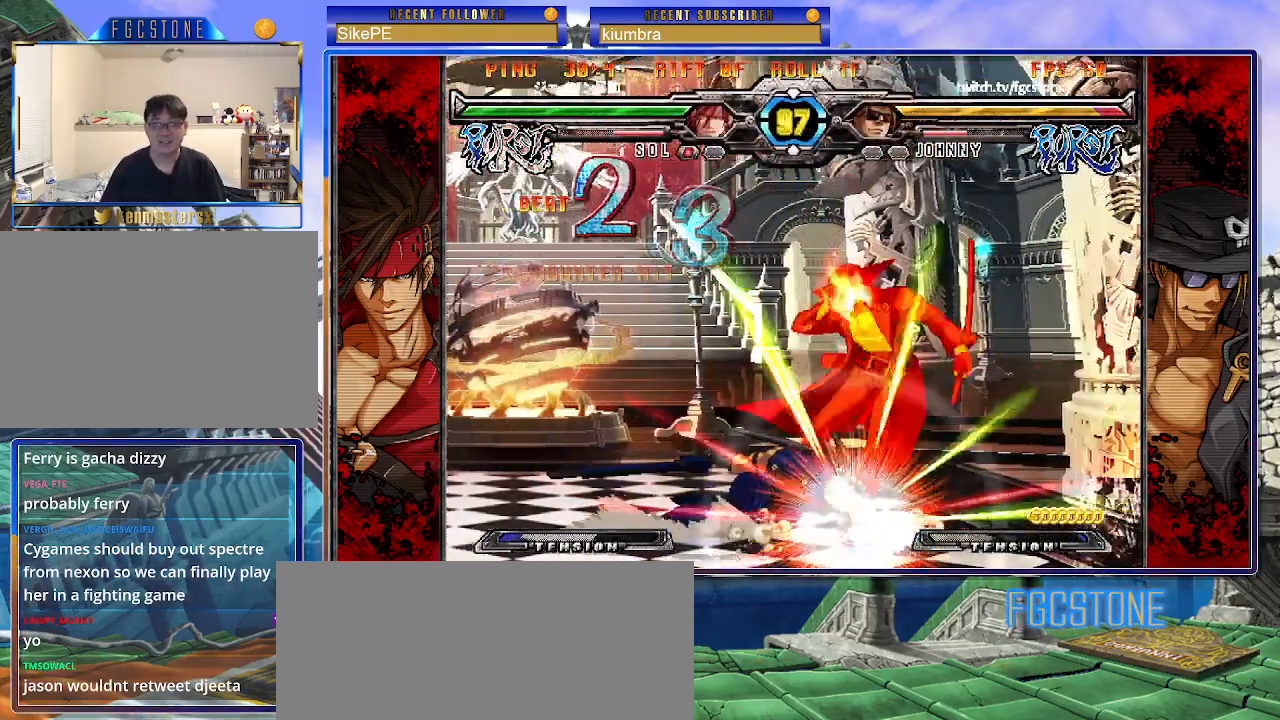
{"buttons": [], "left_stick": "down-right", "events": []}
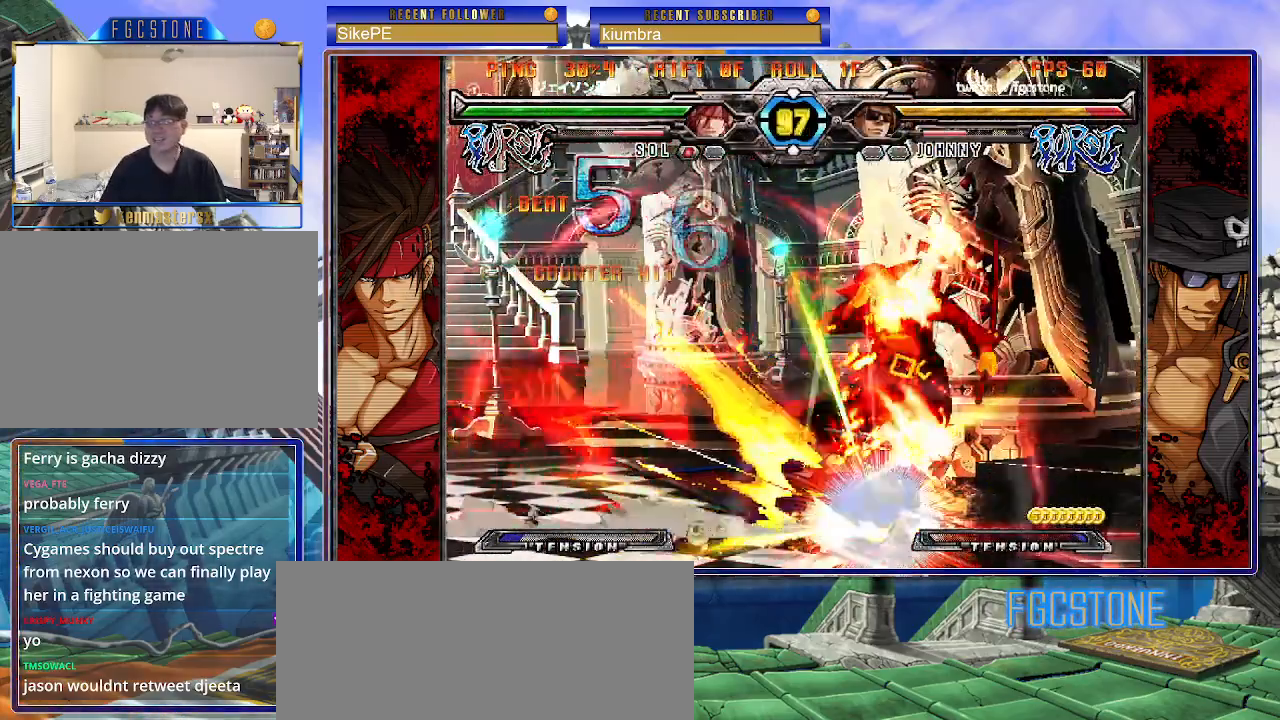
{"buttons": [], "left_stick": "center", "events": [[483, "left_stick", "center"]]}
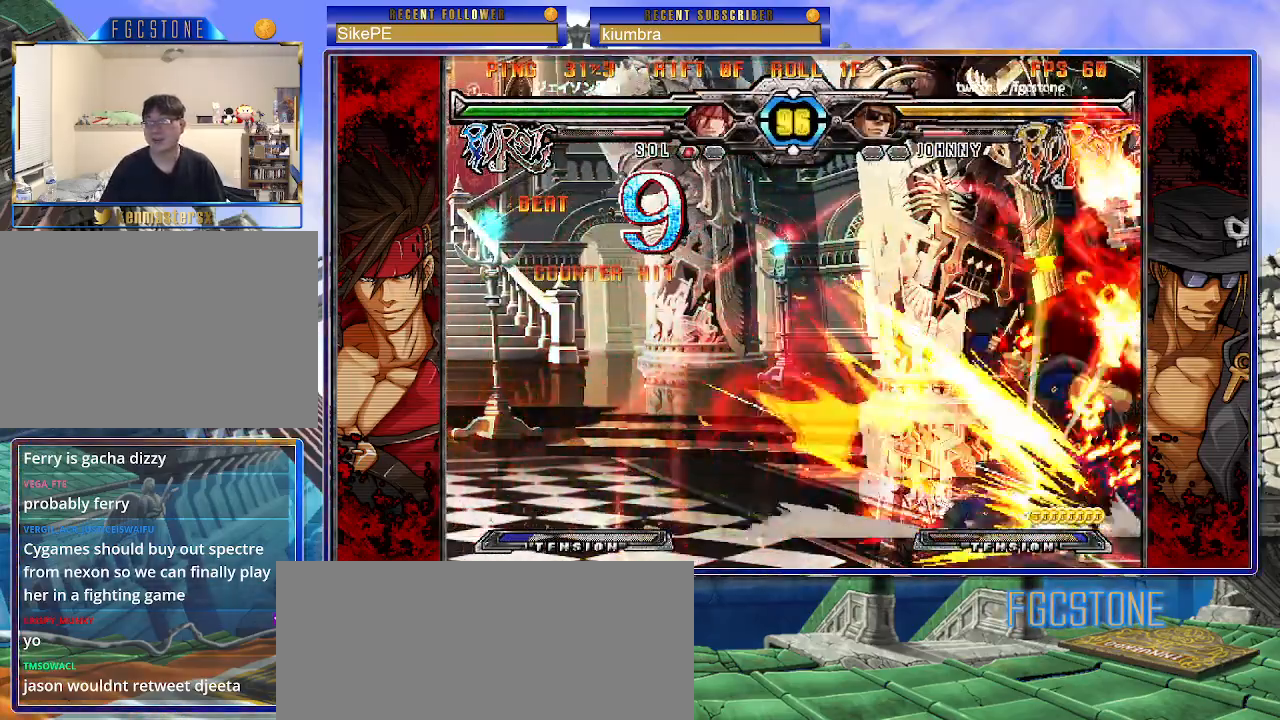
{"buttons": ["K", "S"], "left_stick": "left", "events": [[17, "left_stick", "left"], [33, "K", "down"], [50, "P", "down"], [100, "S", "down"], [233, "S", "up"], [267, "S", "down"], [300, "K", "up"], [317, "K", "down"], [433, "K", "up"], [450, "P", "up"], [483, "K", "down"]]}
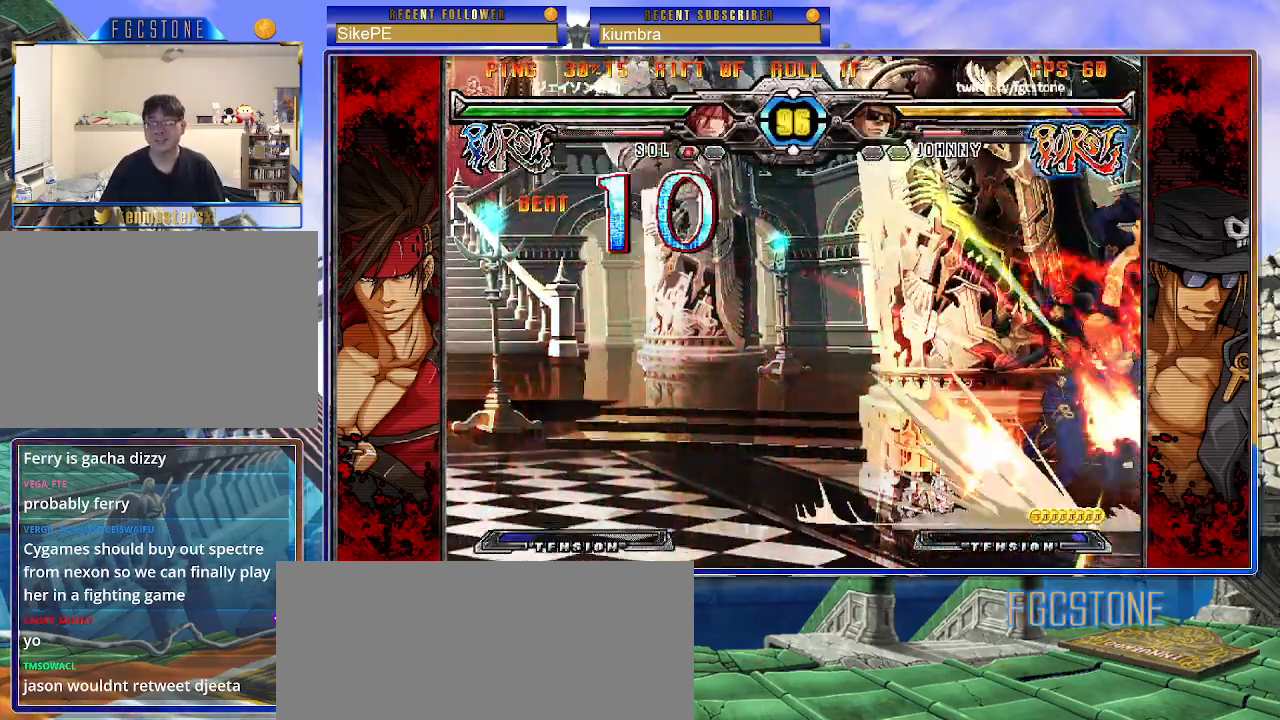
{"buttons": ["K", "S"], "left_stick": "left", "events": [[17, "P", "down"], [17, "S", "up"], [83, "K", "up"], [83, "P", "up"], [83, "S", "down"], [133, "K", "down"], [167, "S", "up"], [183, "P", "down"], [217, "P", "up"], [217, "S", "down"], [233, "K", "up"], [267, "K", "down"], [317, "S", "up"], [350, "S", "down"], [383, "K", "up"], [433, "K", "down"], [467, "S", "up"], [500, "S", "down"]]}
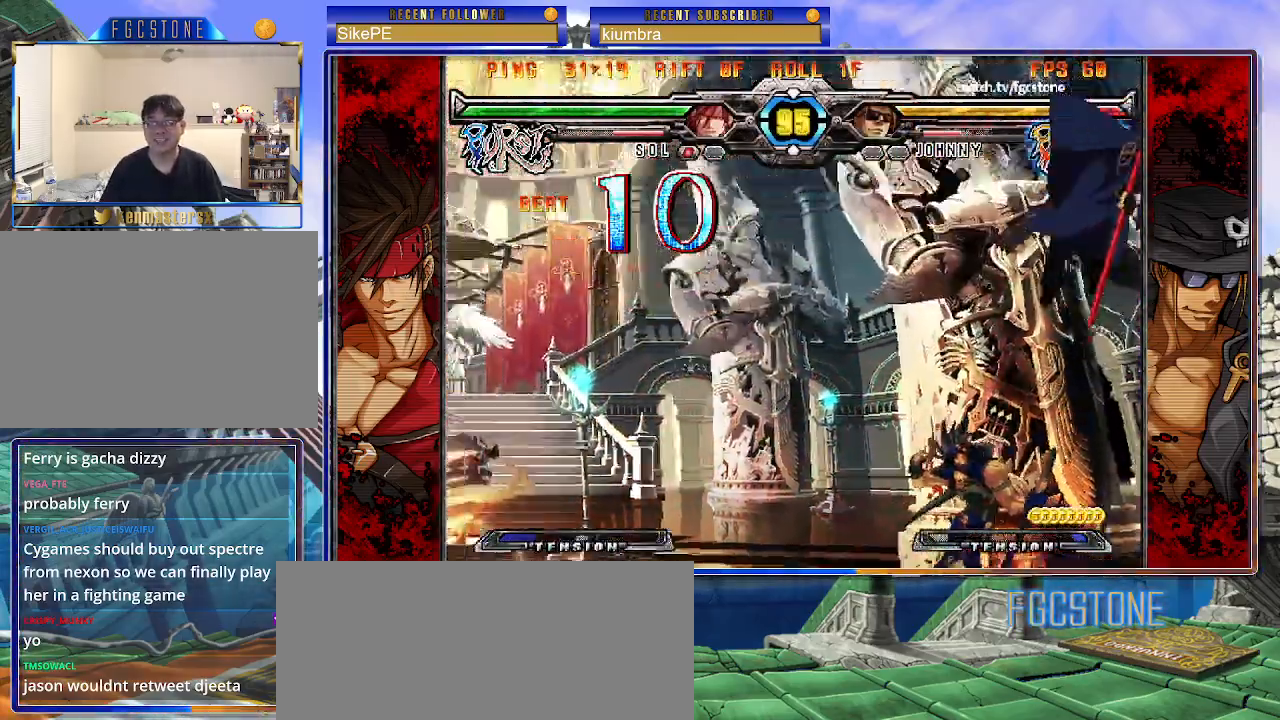
{"buttons": ["S"], "left_stick": "left", "events": [[33, "K", "up"], [83, "K", "down"], [117, "S", "up"], [150, "S", "down"], [183, "K", "up"], [233, "K", "down"], [267, "S", "up"], [317, "S", "down"], [333, "K", "up"], [367, "K", "down"], [400, "S", "up"], [450, "S", "down"], [467, "K", "up"]]}
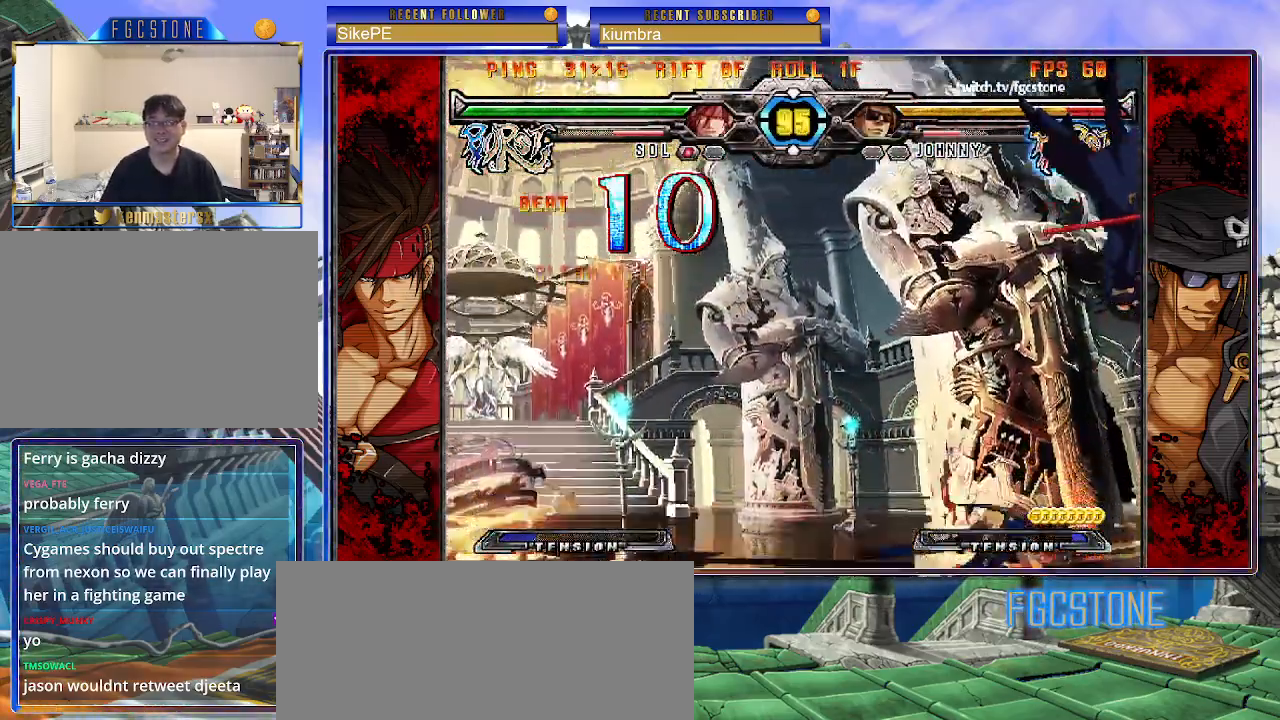
{"buttons": ["K"], "left_stick": "left", "events": [[33, "K", "down"], [50, "S", "up"], [100, "K", "up"], [100, "S", "down"], [167, "K", "down"], [200, "S", "up"], [250, "S", "down"], [267, "K", "up"], [317, "K", "down"], [350, "S", "up"], [417, "K", "up"], [417, "S", "down"], [483, "K", "down"], [500, "S", "up"]]}
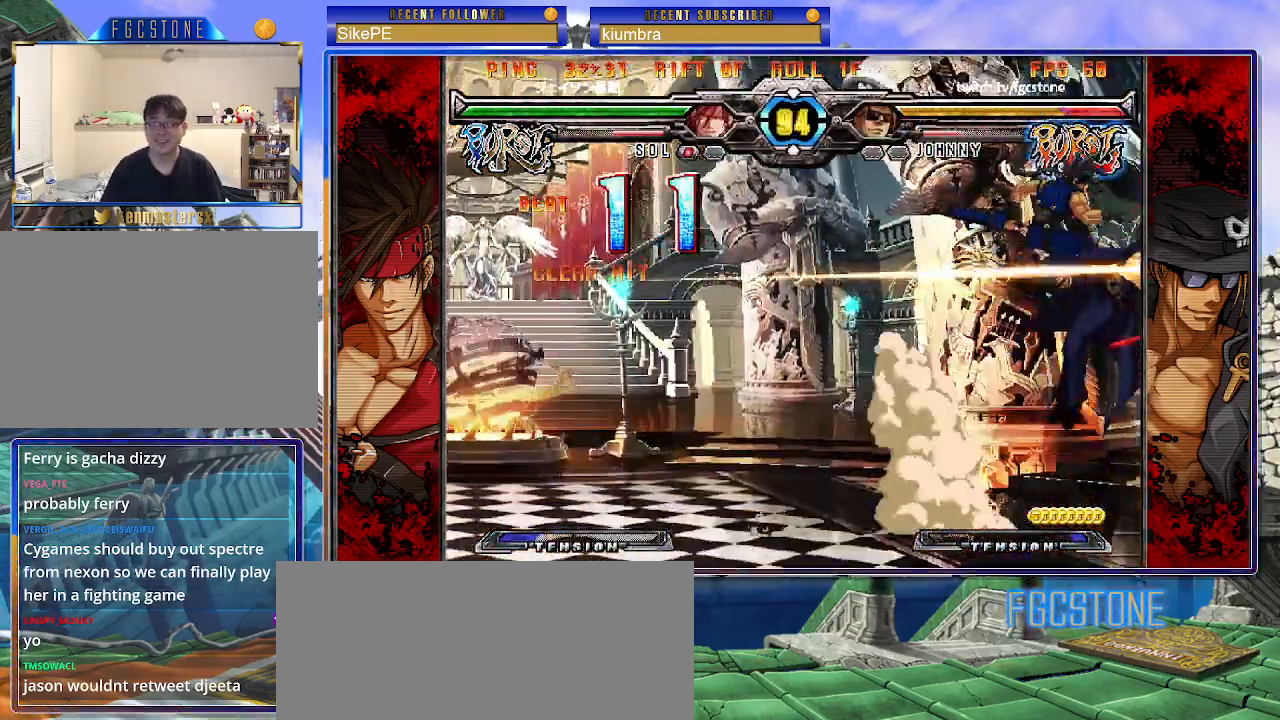
{"buttons": ["K"], "left_stick": "left", "events": [[50, "S", "down"], [67, "K", "up"], [150, "K", "down"], [167, "S", "up"], [217, "S", "down"], [250, "K", "up"], [283, "K", "down"], [317, "S", "up"], [367, "S", "down"], [383, "K", "up"], [450, "K", "down"], [467, "S", "up"]]}
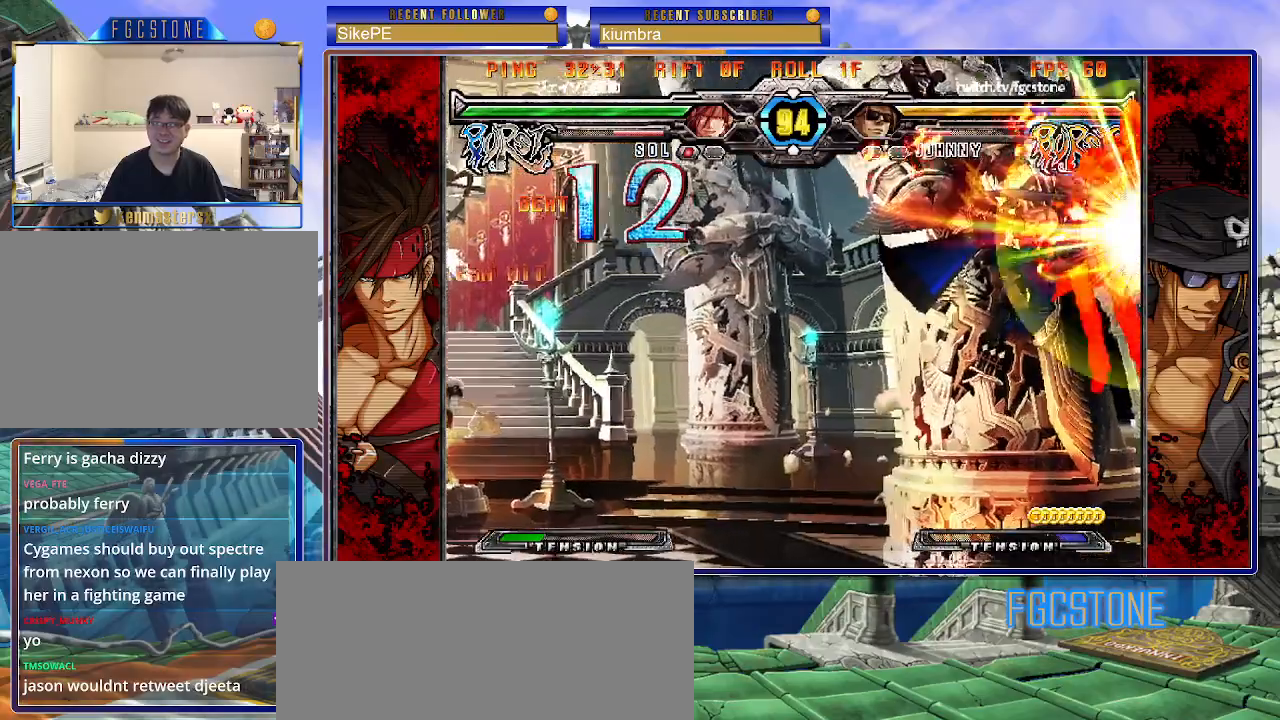
{"buttons": ["S"], "left_stick": "left", "events": [[17, "S", "down"], [33, "K", "up"], [100, "K", "down"], [150, "S", "up"], [167, "S", "down"], [200, "K", "up"], [250, "K", "down"], [283, "S", "up"], [317, "S", "down"], [333, "K", "up"], [400, "K", "down"], [433, "S", "up"], [483, "S", "down"], [500, "K", "up"]]}
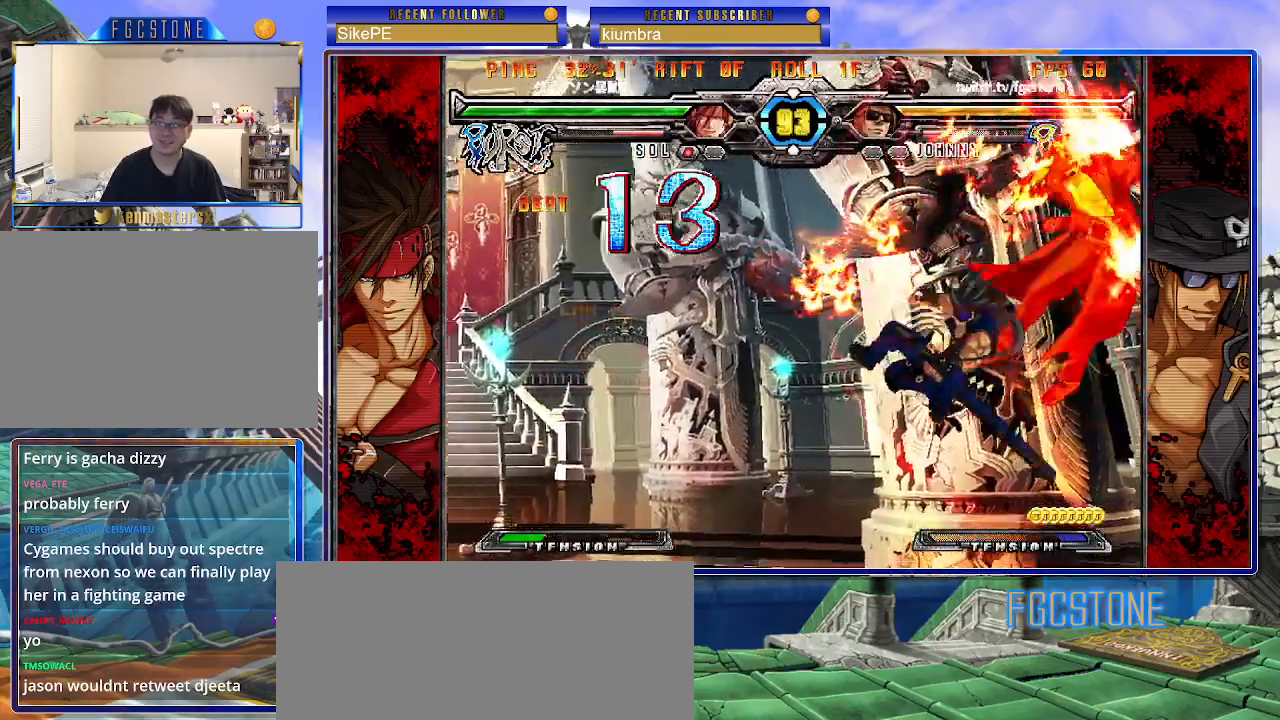
{"buttons": [], "left_stick": "center", "events": [[50, "K", "down"], [67, "left_stick", "center"], [83, "S", "up"], [167, "K", "up"]]}
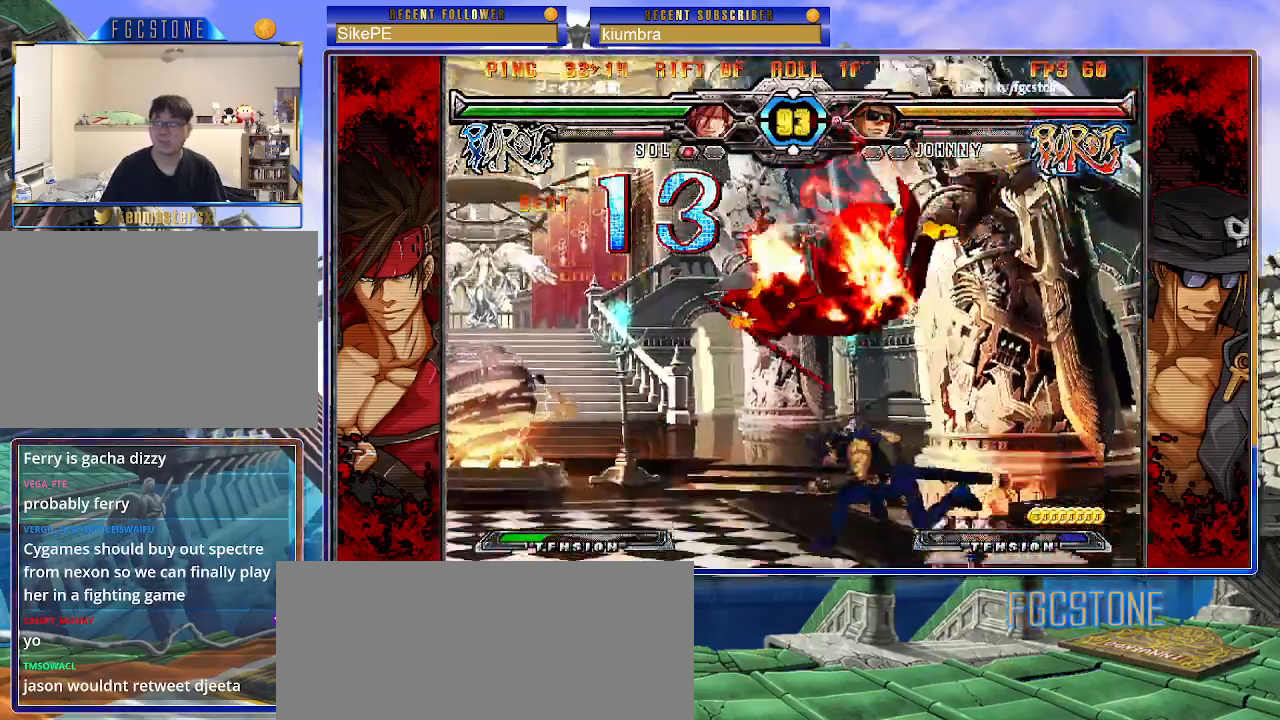
{"buttons": [], "left_stick": "left", "events": [[50, "left_stick", "left"], [250, "D", "down"], [250, "HS", "down"], [350, "D", "up"], [350, "HS", "up"]]}
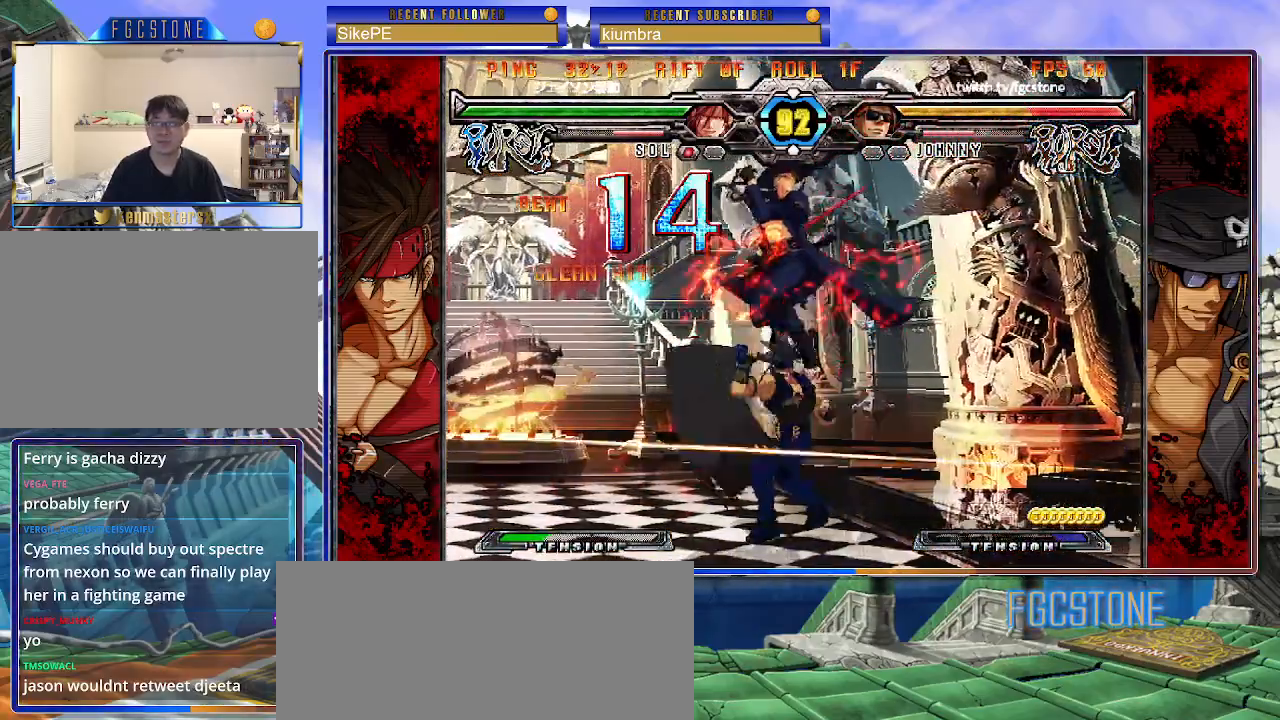
{"buttons": [], "left_stick": "center", "events": [[483, "left_stick", "center"]]}
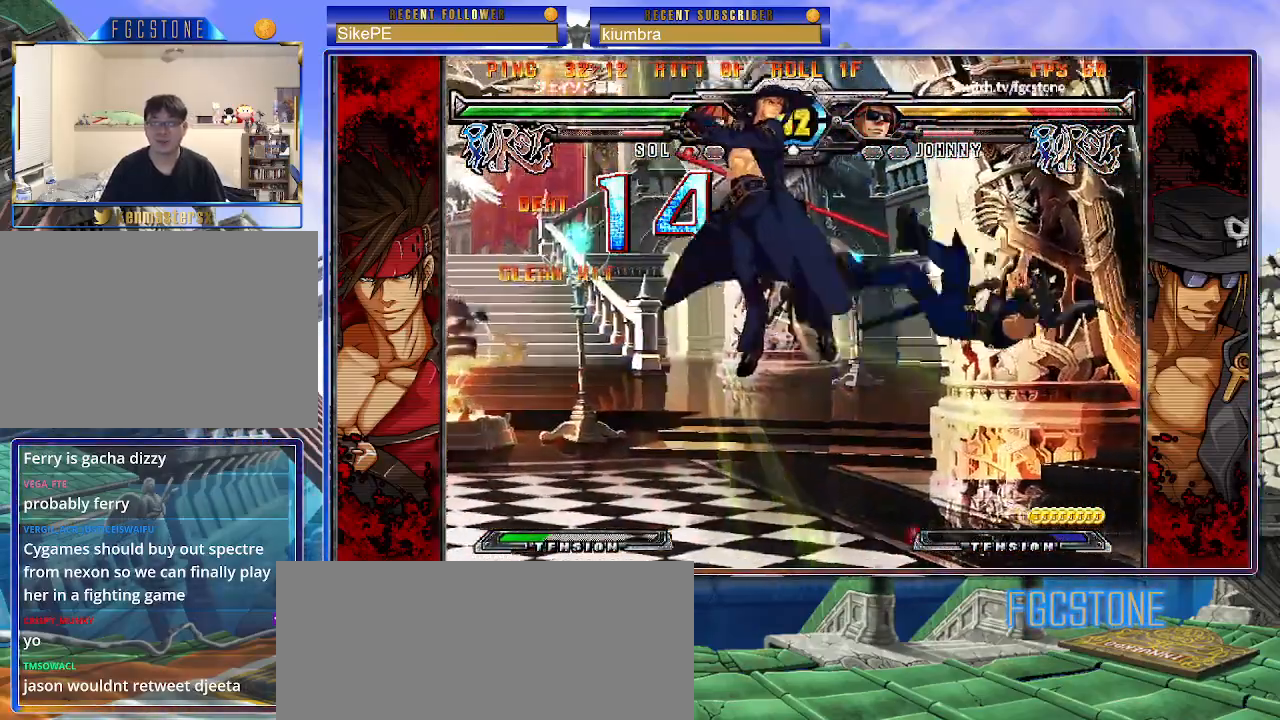
{"buttons": [], "left_stick": "center", "events": [[133, "left_stick", "down-left"], [233, "left_stick", "down-right"], [333, "HS", "down"], [367, "left_stick", "center"], [400, "HS", "up"]]}
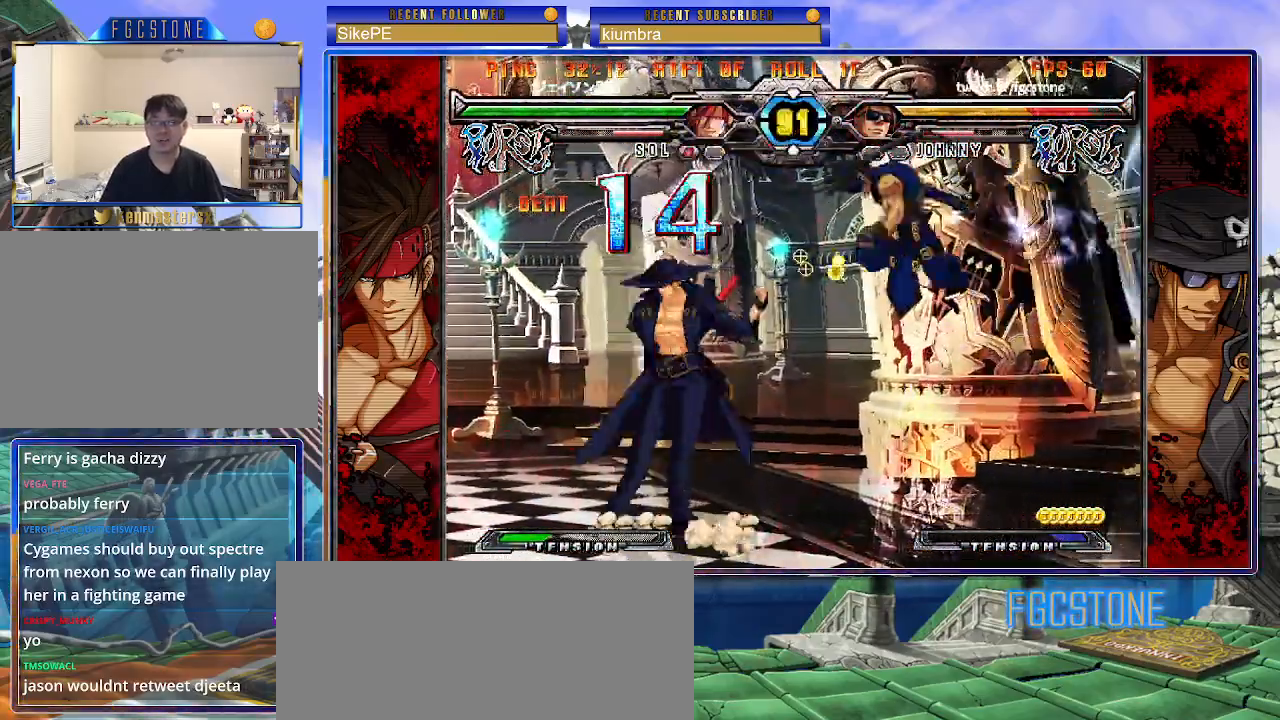
{"buttons": ["S"], "left_stick": "left", "events": [[67, "left_stick", "right"], [117, "left_stick", "center"], [183, "left_stick", "right"], [333, "left_stick", "center"], [383, "left_stick", "left"], [450, "S", "down"]]}
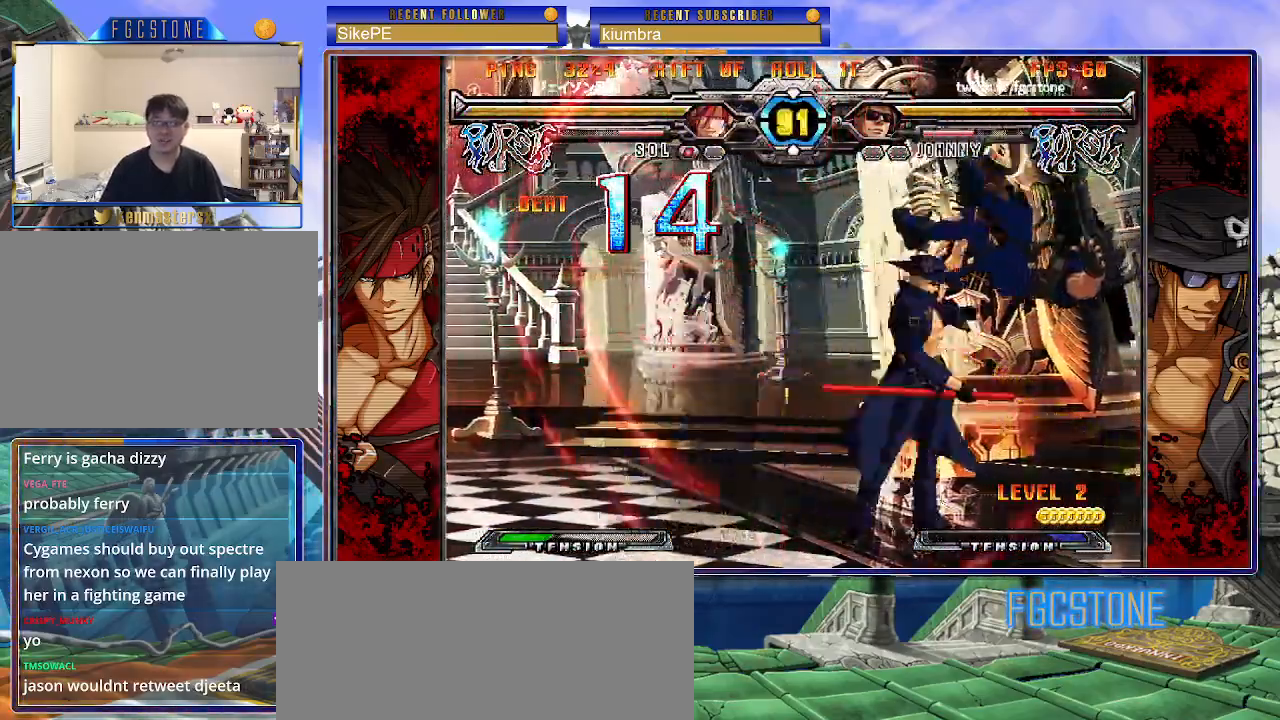
{"buttons": [], "left_stick": "center", "events": [[33, "S", "up"], [100, "left_stick", "down"], [183, "left_stick", "right"], [233, "P", "down"], [250, "left_stick", "center"], [283, "P", "up"]]}
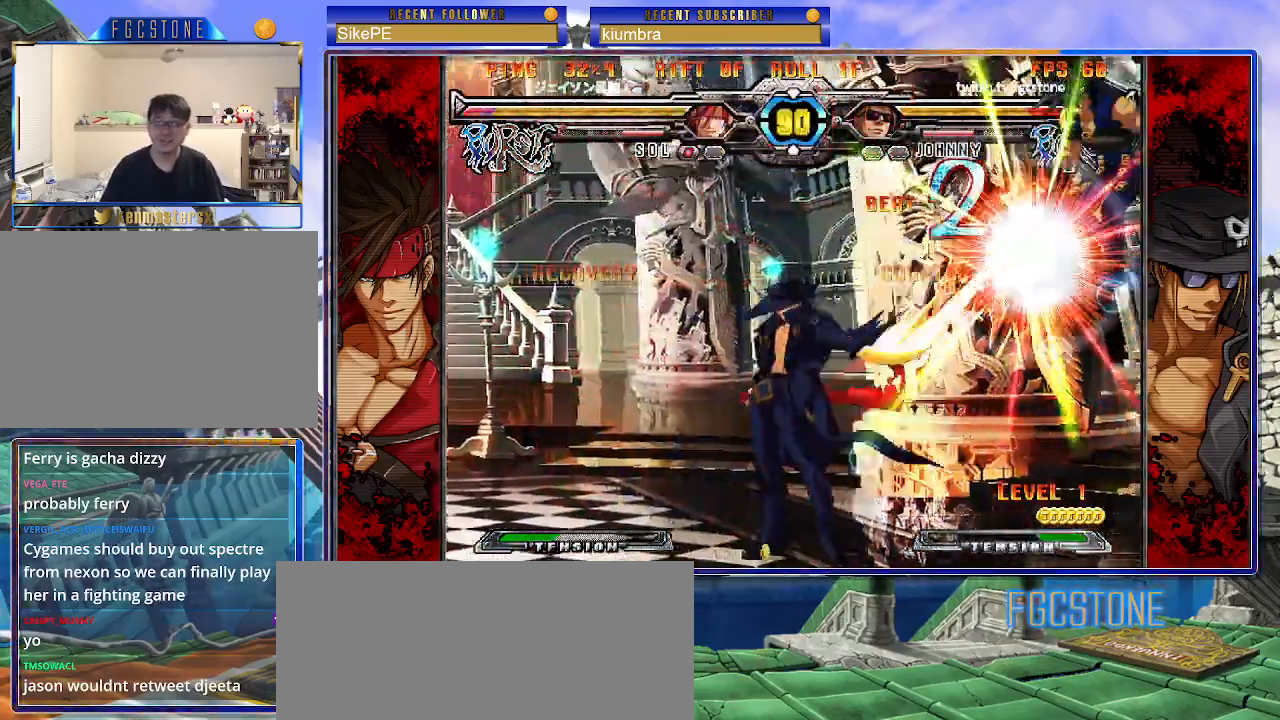
{"buttons": [], "left_stick": "up-right", "events": [[367, "left_stick", "up-right"]]}
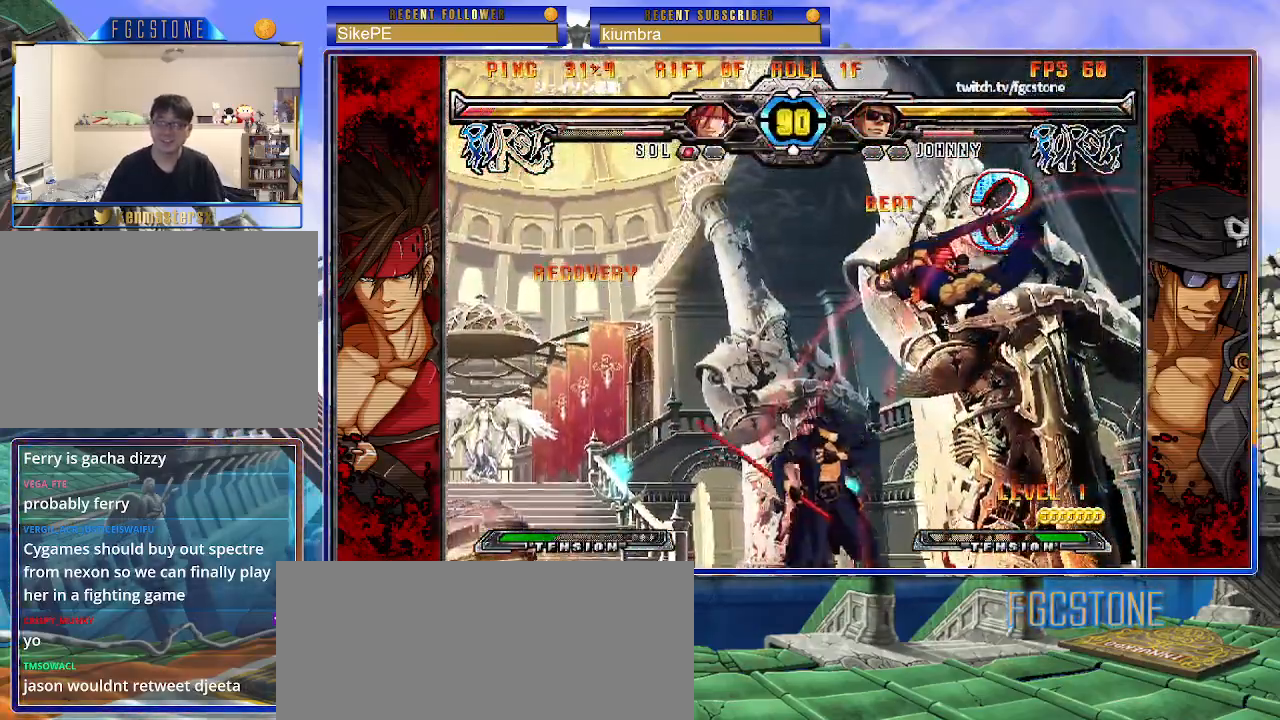
{"buttons": ["S"], "left_stick": "center", "events": [[17, "S", "down"], [33, "left_stick", "center"], [67, "S", "up"], [317, "left_stick", "up-right"], [433, "left_stick", "center"], [450, "S", "down"]]}
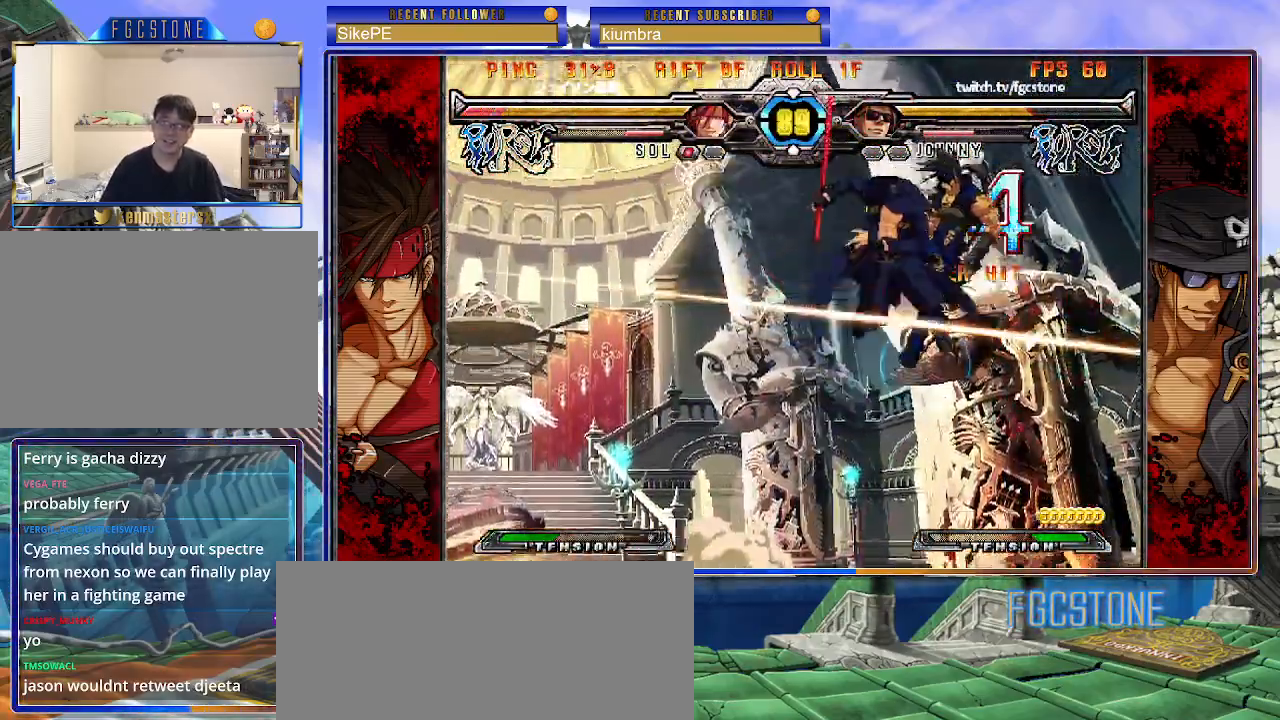
{"buttons": [], "left_stick": "center", "events": [[33, "S", "up"], [150, "HS", "down"], [250, "HS", "up"]]}
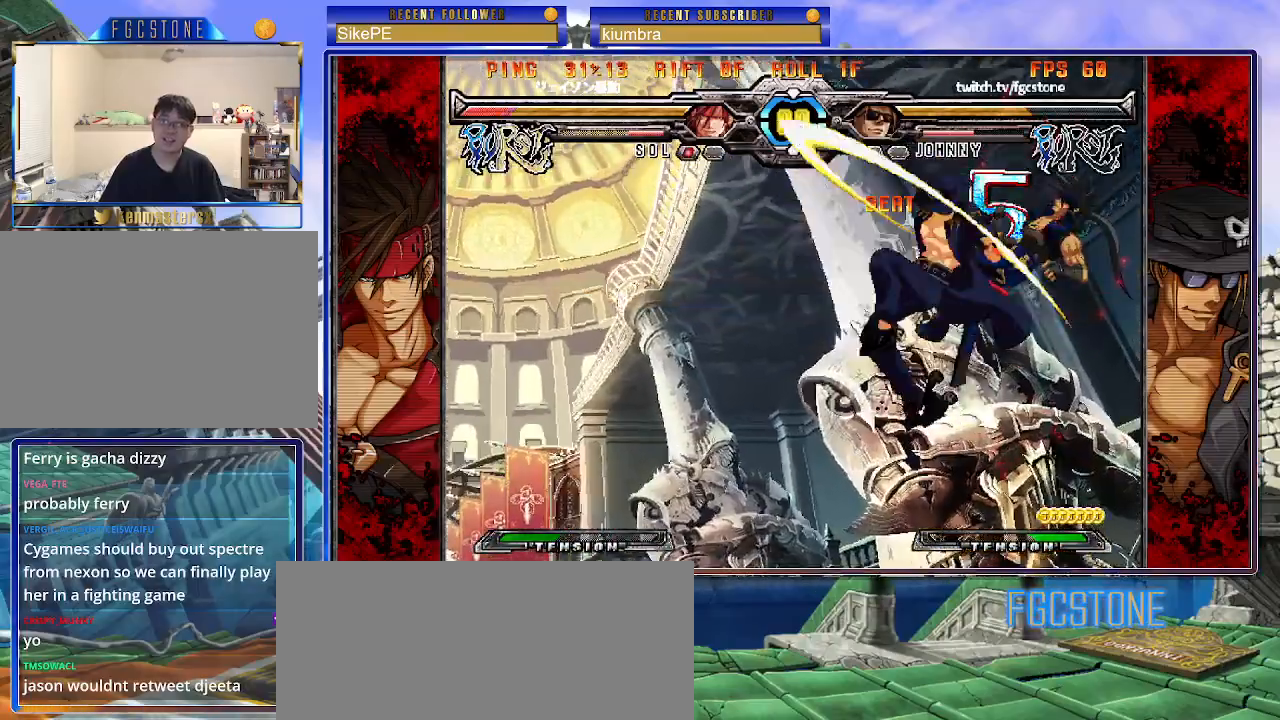
{"buttons": ["HS"], "left_stick": "center", "events": [[150, "D", "down"], [200, "left_stick", "left"], [217, "D", "up"], [333, "left_stick", "down"], [417, "left_stick", "right"], [500, "HS", "down"], [500, "left_stick", "center"]]}
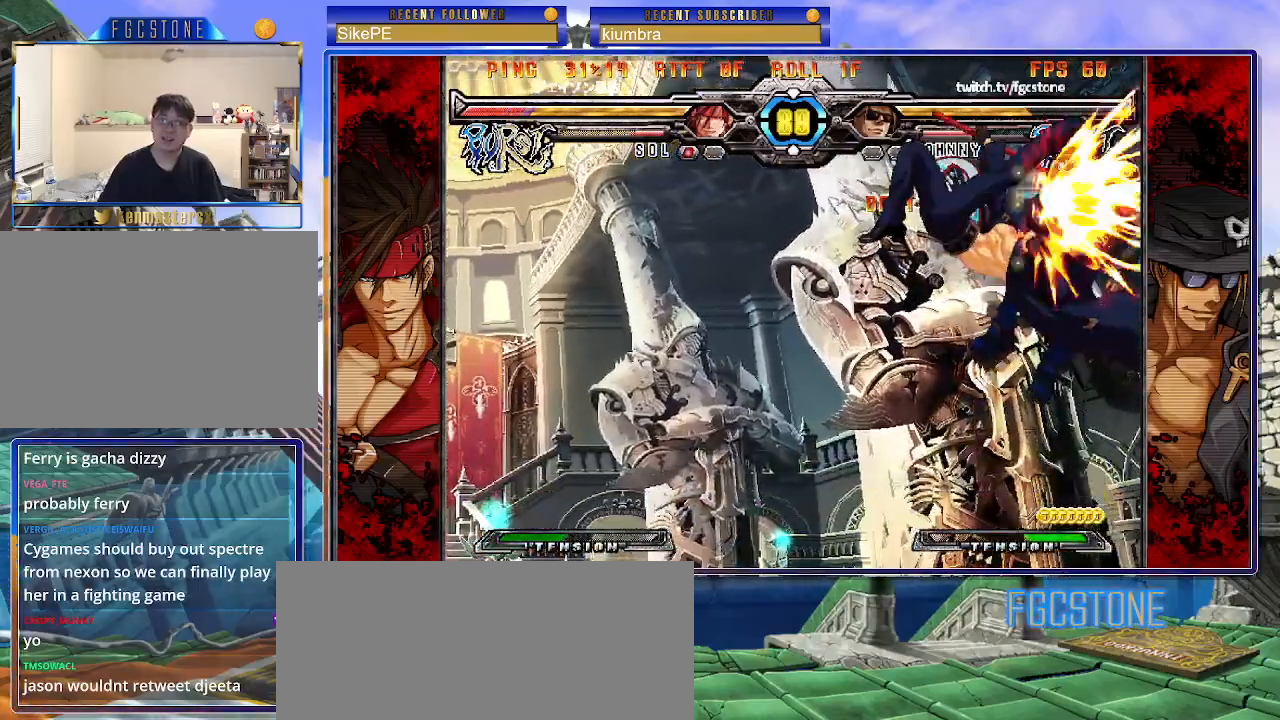
{"buttons": [], "left_stick": "center", "events": [[83, "HS", "up"]]}